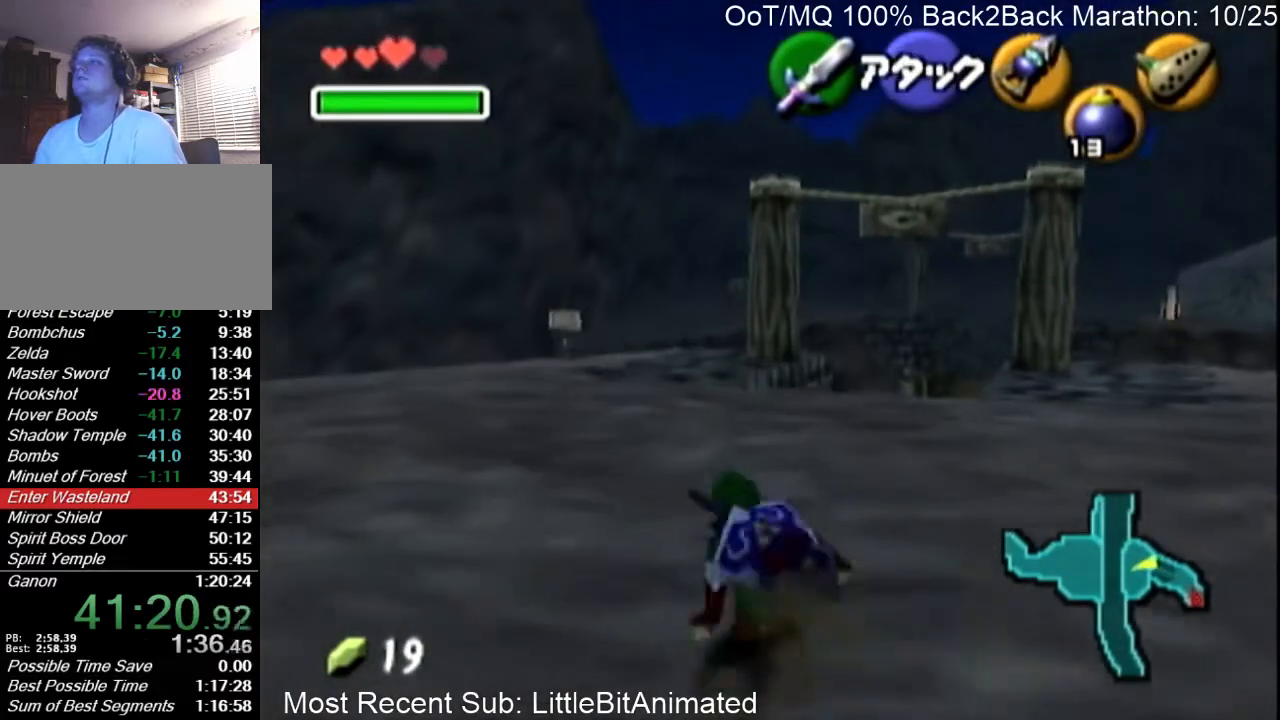
Gameplay with a controller (Nintendo layout); each line is a JSON object with the inputs held at the frame after it. "events" lists button and stick changes between this image and that frame as [ms after this image, input, new state], when the widget could be followed in between. Not read: L3 R3.
{"buttons": [], "left_stick": "up", "right_stick": "center", "events": [[33, "A", "down"], [67, "left_stick", "up"], [233, "A", "up"]]}
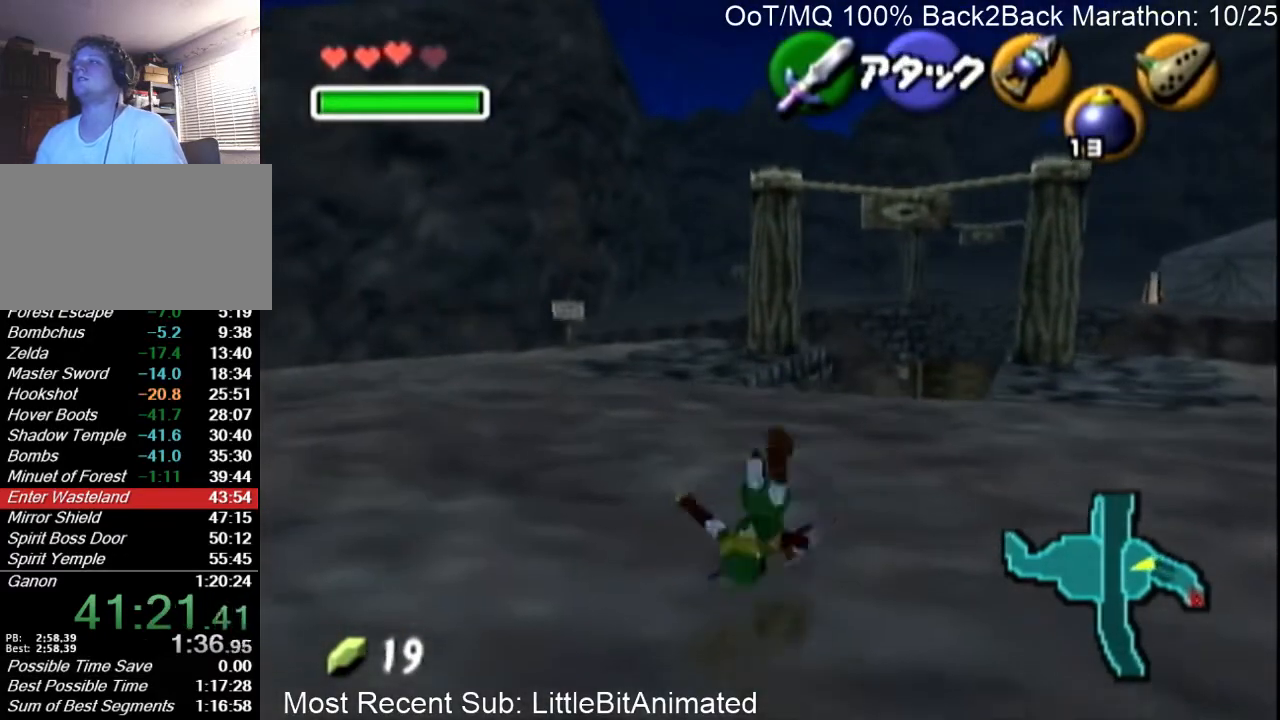
{"buttons": [], "left_stick": "up", "right_stick": "center", "events": [[267, "A", "down"], [367, "L1", "down"], [433, "A", "up"], [500, "L1", "up"]]}
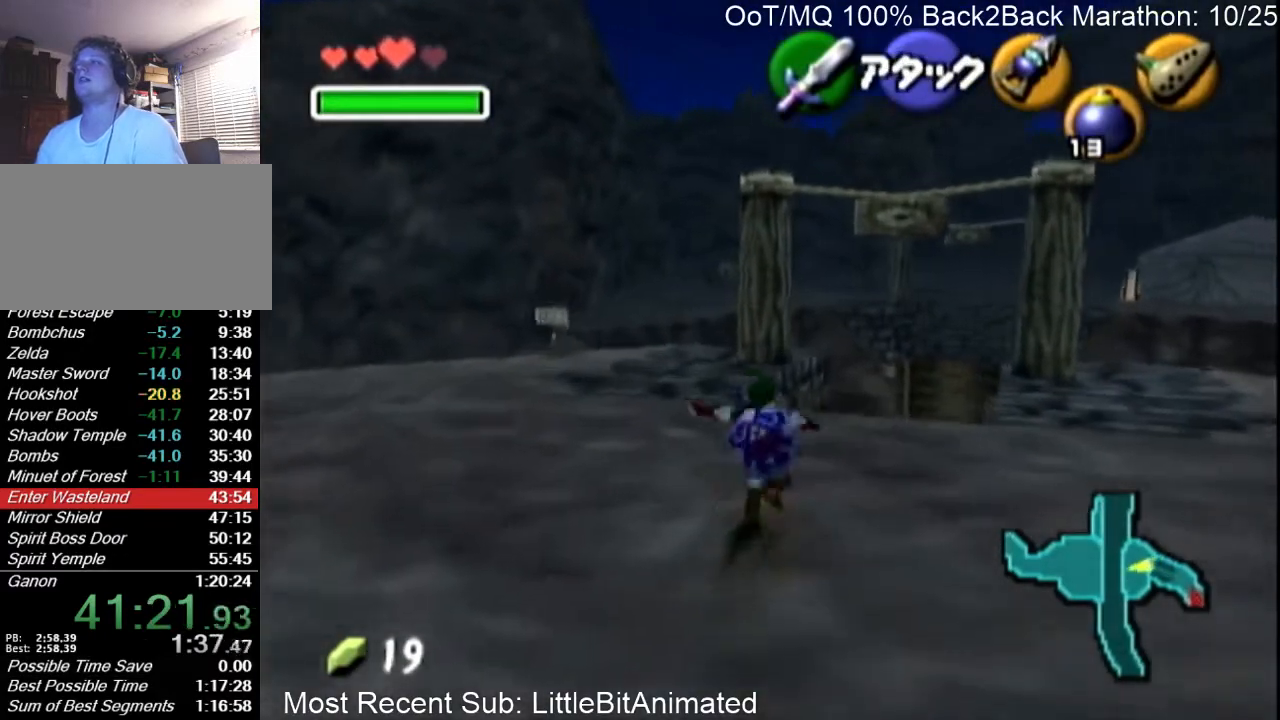
{"buttons": [], "left_stick": "up", "right_stick": "center", "events": [[367, "Z", "down"], [500, "Z", "up"]]}
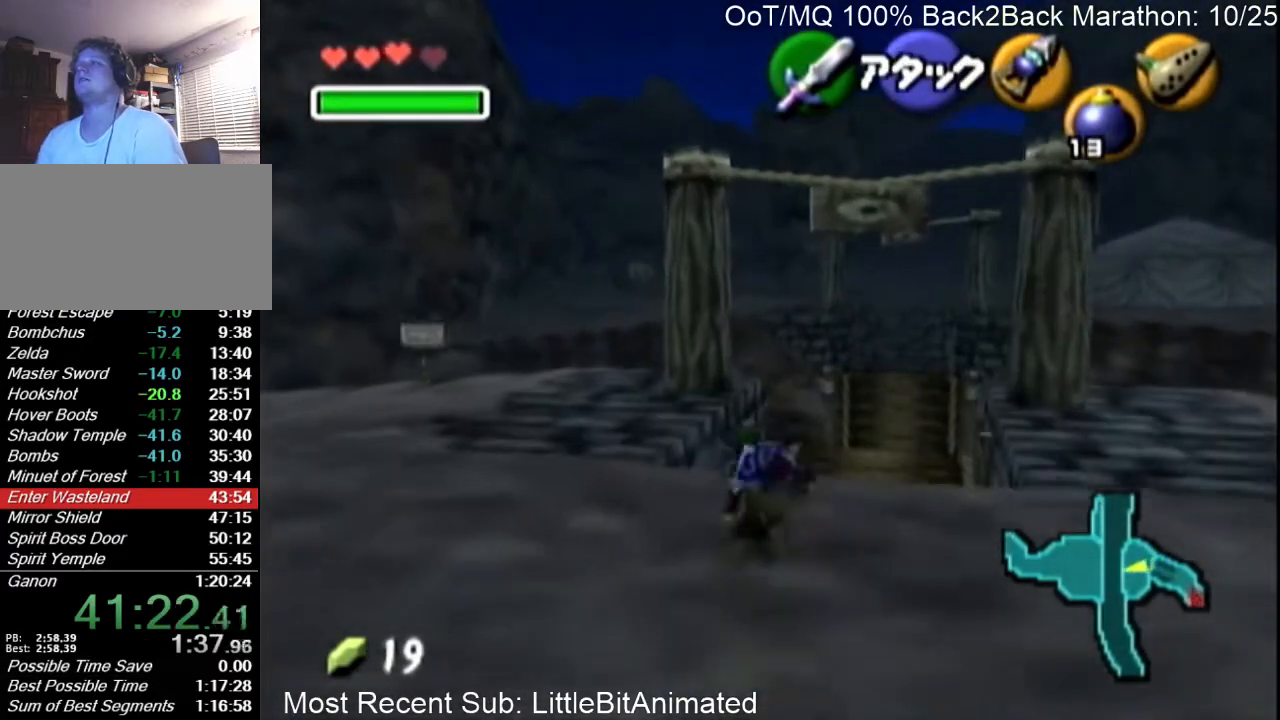
{"buttons": [], "left_stick": "up-right", "right_stick": "center", "events": [[133, "left_stick", "up-right"]]}
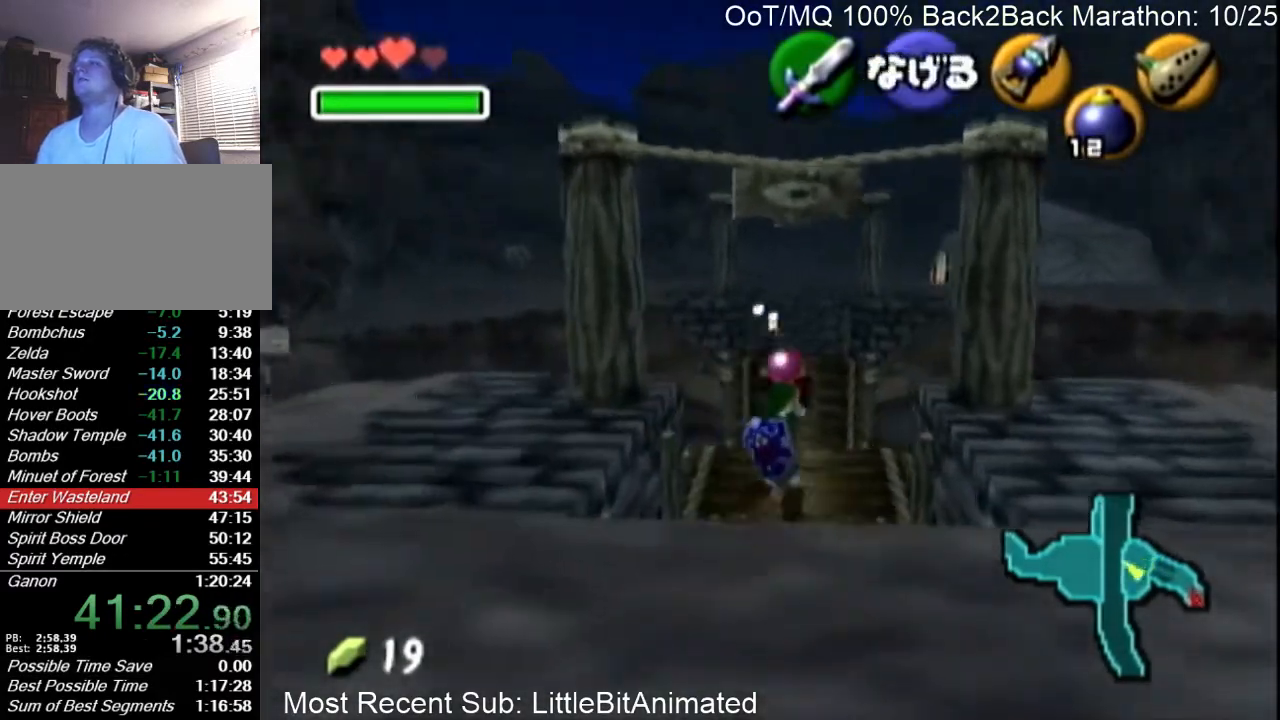
{"buttons": [], "left_stick": "up-left", "right_stick": "center", "events": [[100, "left_stick", "up-left"]]}
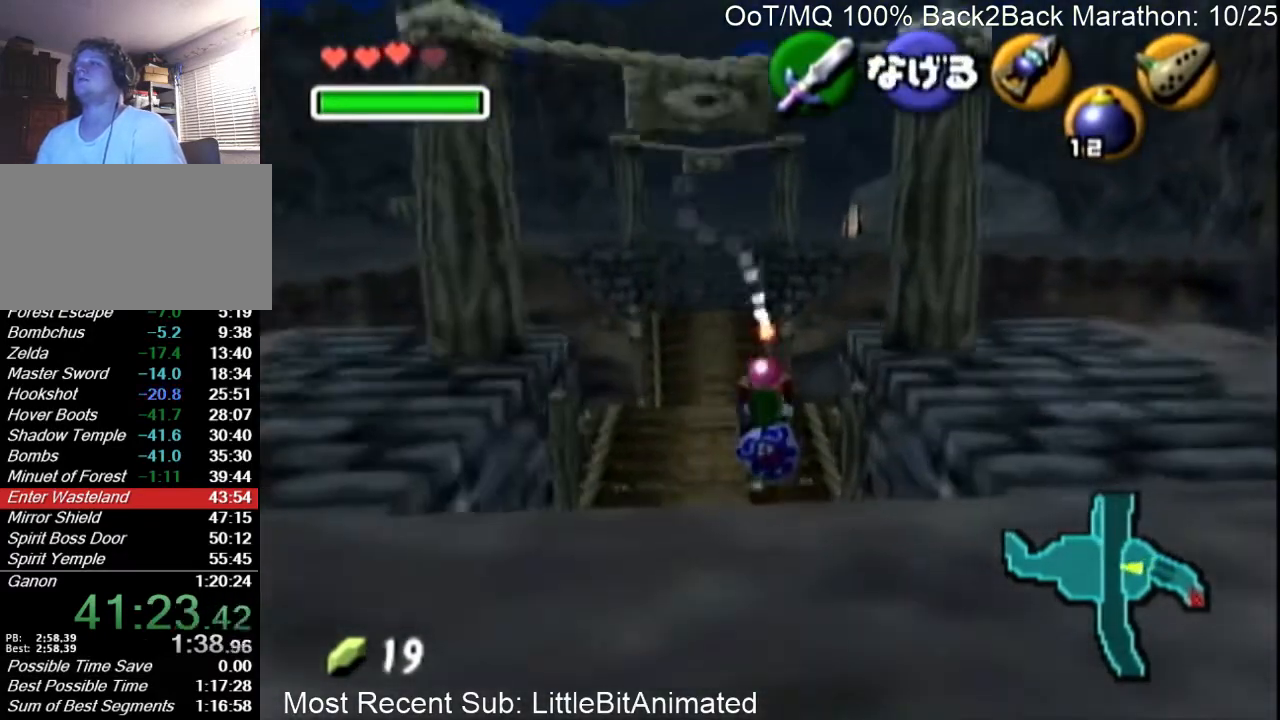
{"buttons": ["L1"], "left_stick": "down", "right_stick": "center", "events": [[133, "left_stick", "down-left"], [200, "left_stick", "left"], [233, "R1", "down"], [267, "R1", "up"], [300, "left_stick", "down"], [467, "L1", "down"]]}
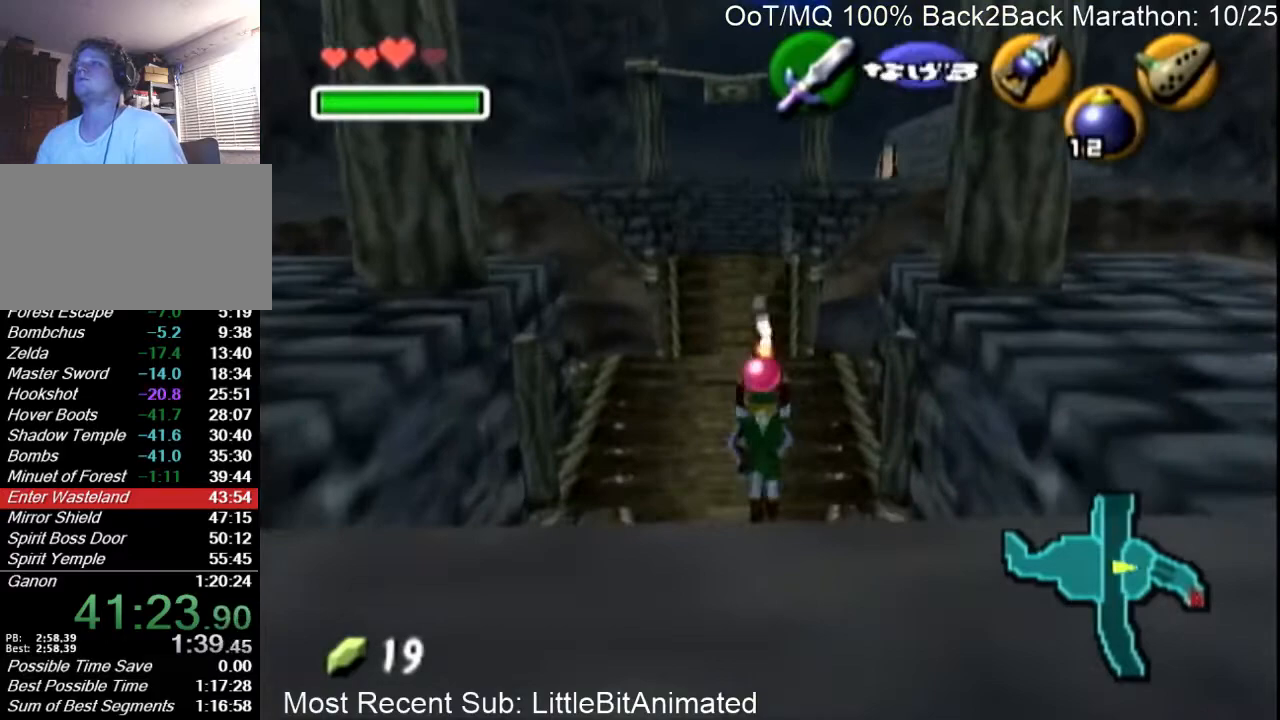
{"buttons": ["L1"], "left_stick": "center", "right_stick": "center", "events": [[200, "left_stick", "up-left"], [367, "left_stick", "center"]]}
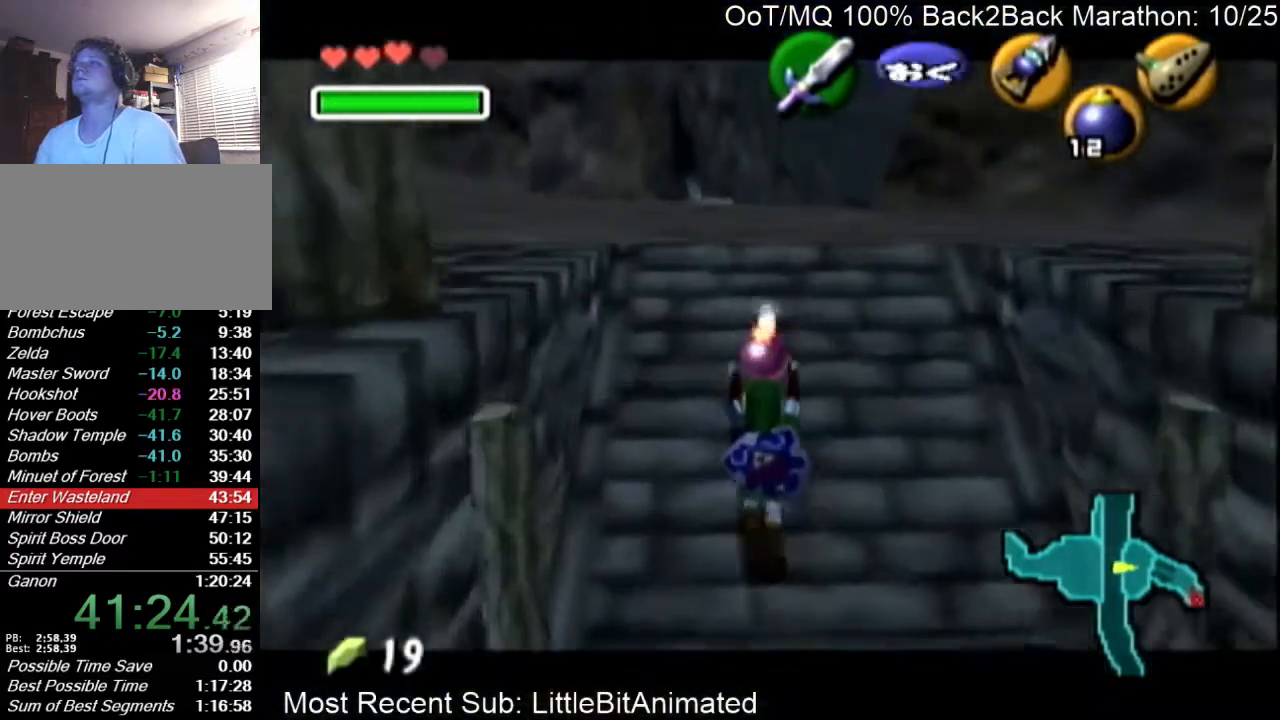
{"buttons": ["L1"], "left_stick": "down", "right_stick": "center", "events": [[300, "left_stick", "down"]]}
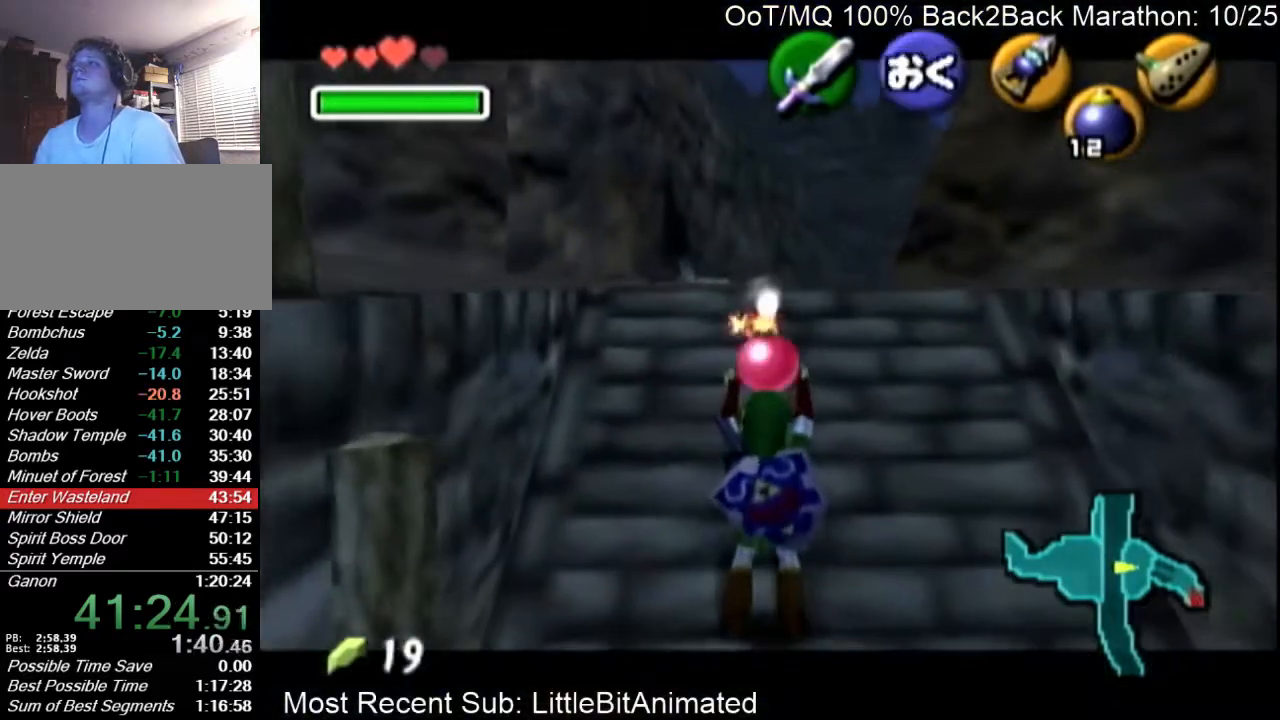
{"buttons": ["L1", "R1"], "left_stick": "down", "right_stick": "center", "events": [[67, "R1", "down"], [167, "R1", "up"], [233, "Z", "down"], [333, "R1", "down"], [333, "Z", "up"]]}
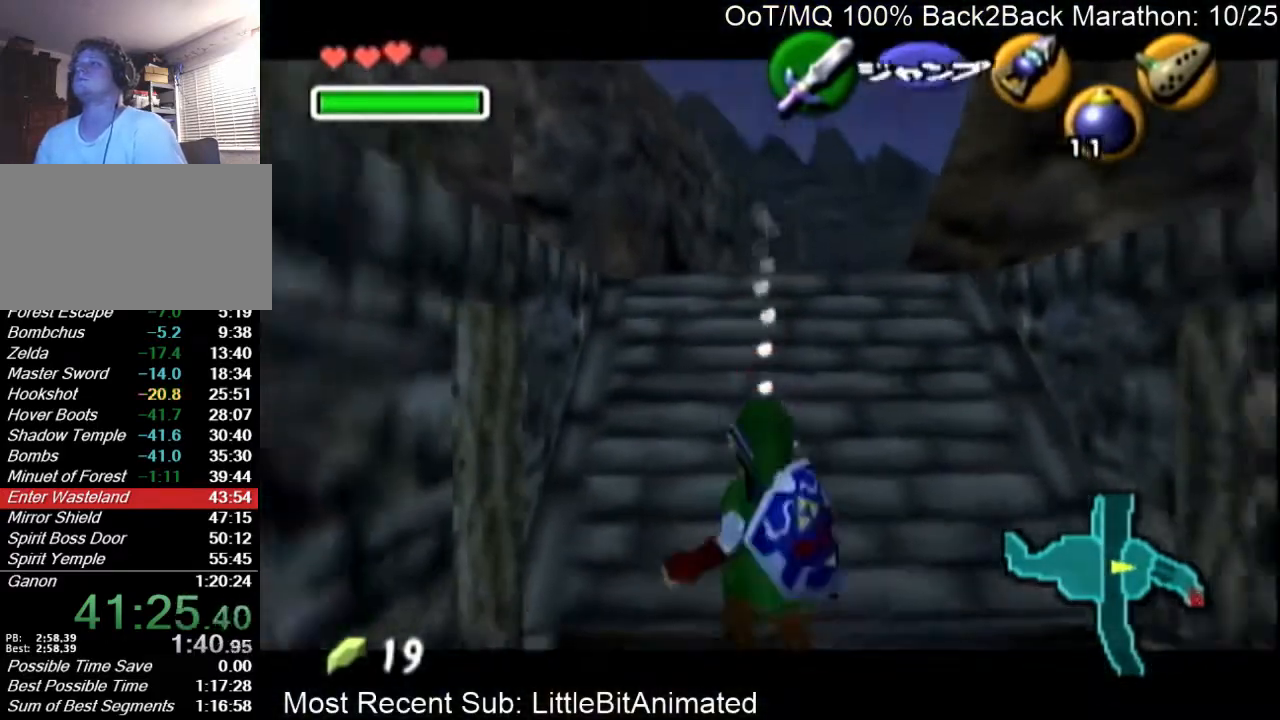
{"buttons": ["L1", "R1"], "left_stick": "up", "right_stick": "center", "events": [[67, "left_stick", "center"], [267, "A", "down"], [267, "left_stick", "up"], [333, "A", "up"], [433, "A", "down"], [500, "A", "up"]]}
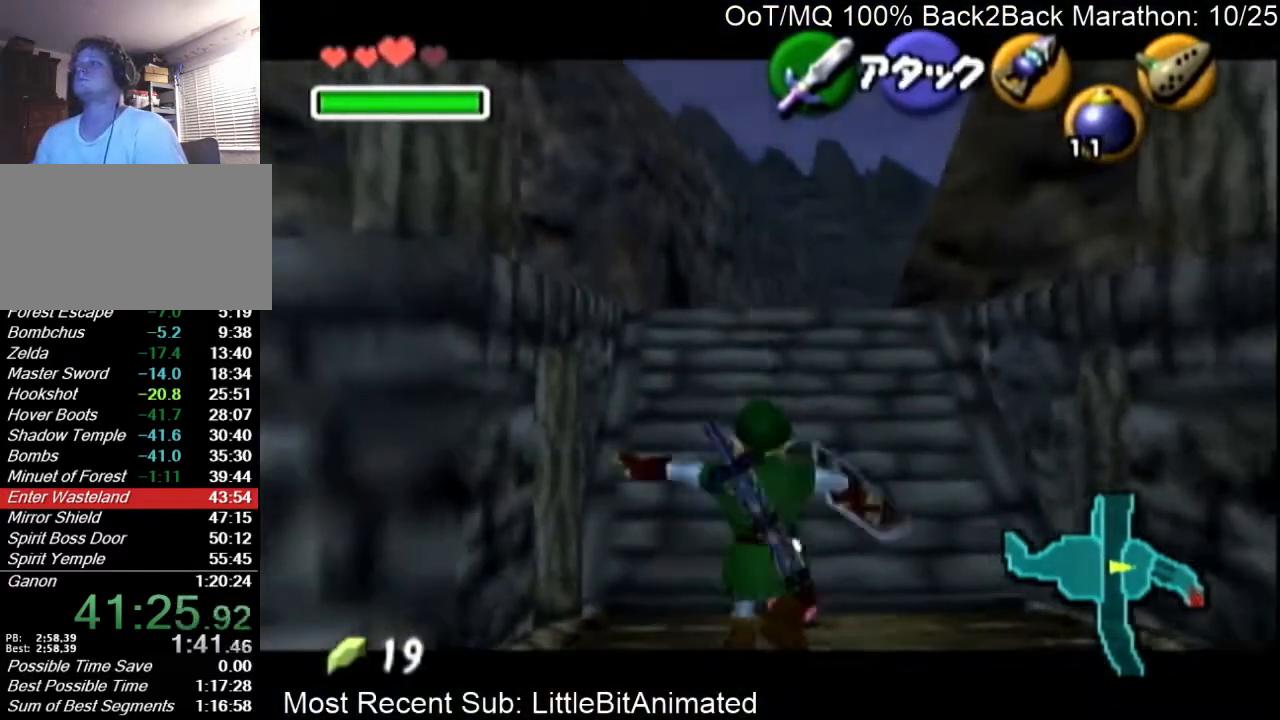
{"buttons": ["L1", "R1"], "left_stick": "center", "right_stick": "center", "events": [[67, "left_stick", "center"], [200, "A", "down"], [267, "A", "up"], [333, "A", "down"], [400, "A", "up"]]}
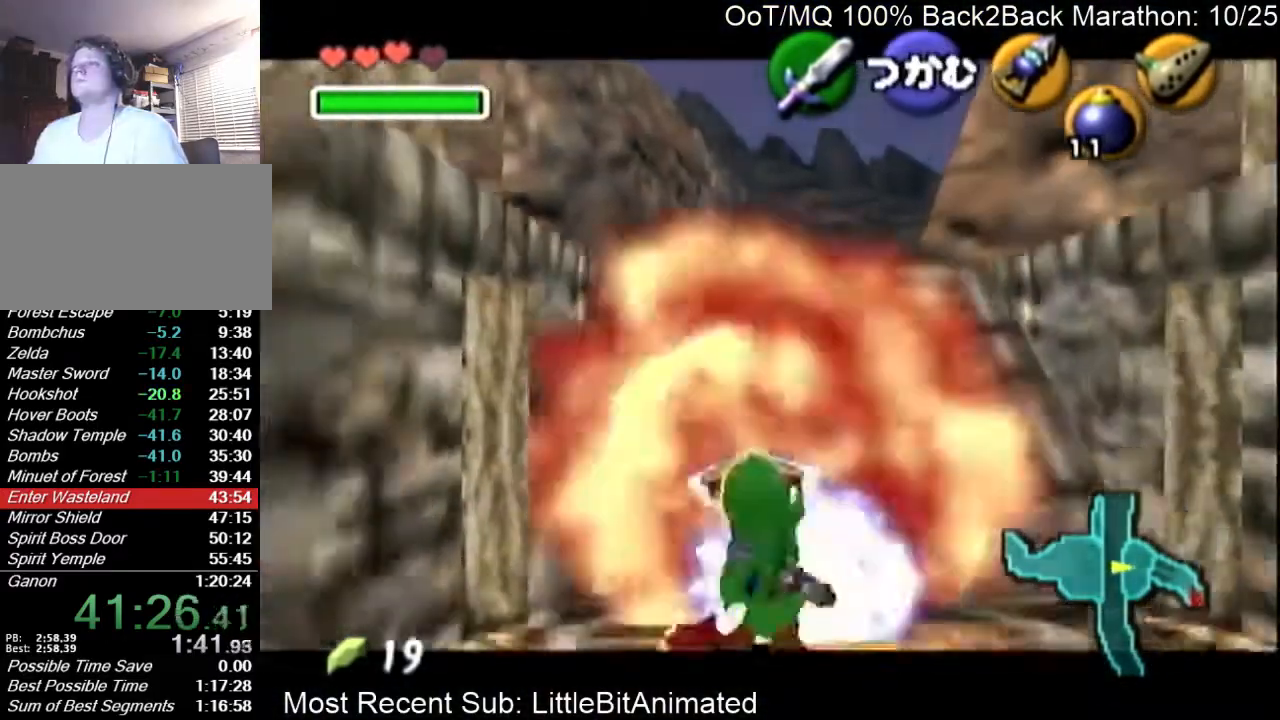
{"buttons": ["L1", "R1"], "left_stick": "center", "right_stick": "center", "events": [[33, "START", "down"], [167, "START", "up"]]}
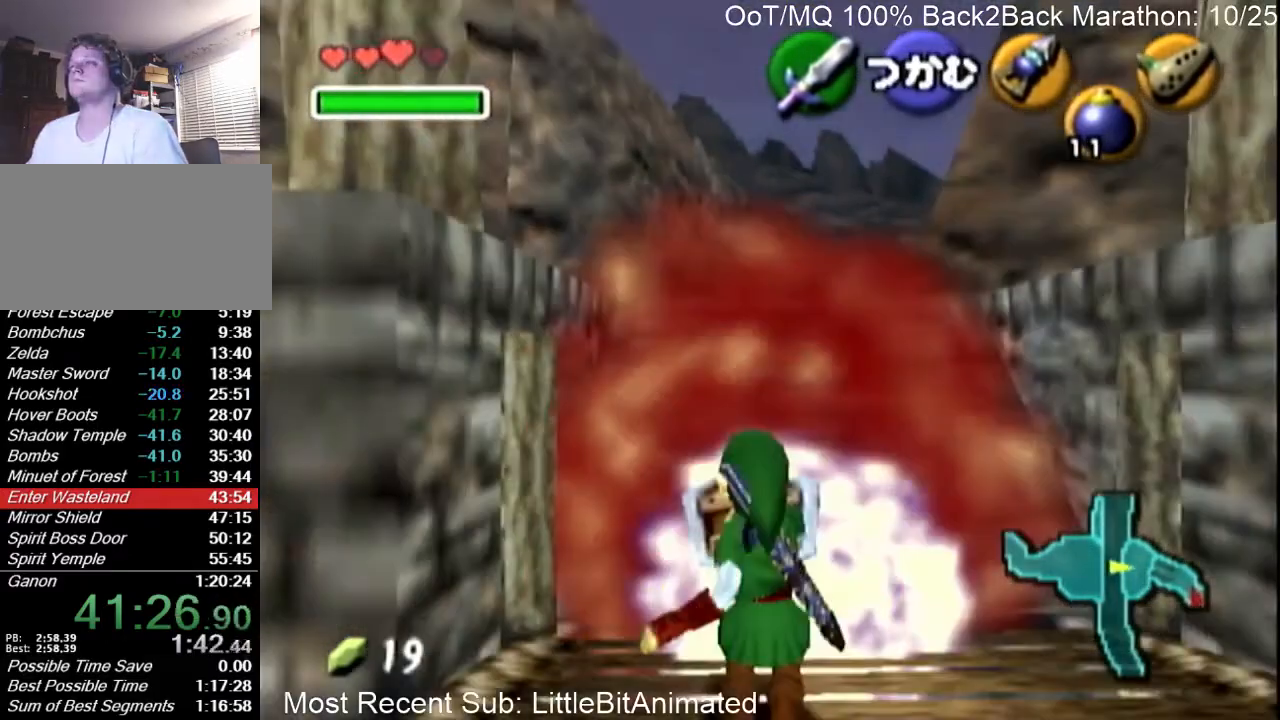
{"buttons": ["L1", "R1"], "left_stick": "center", "right_stick": "center", "events": []}
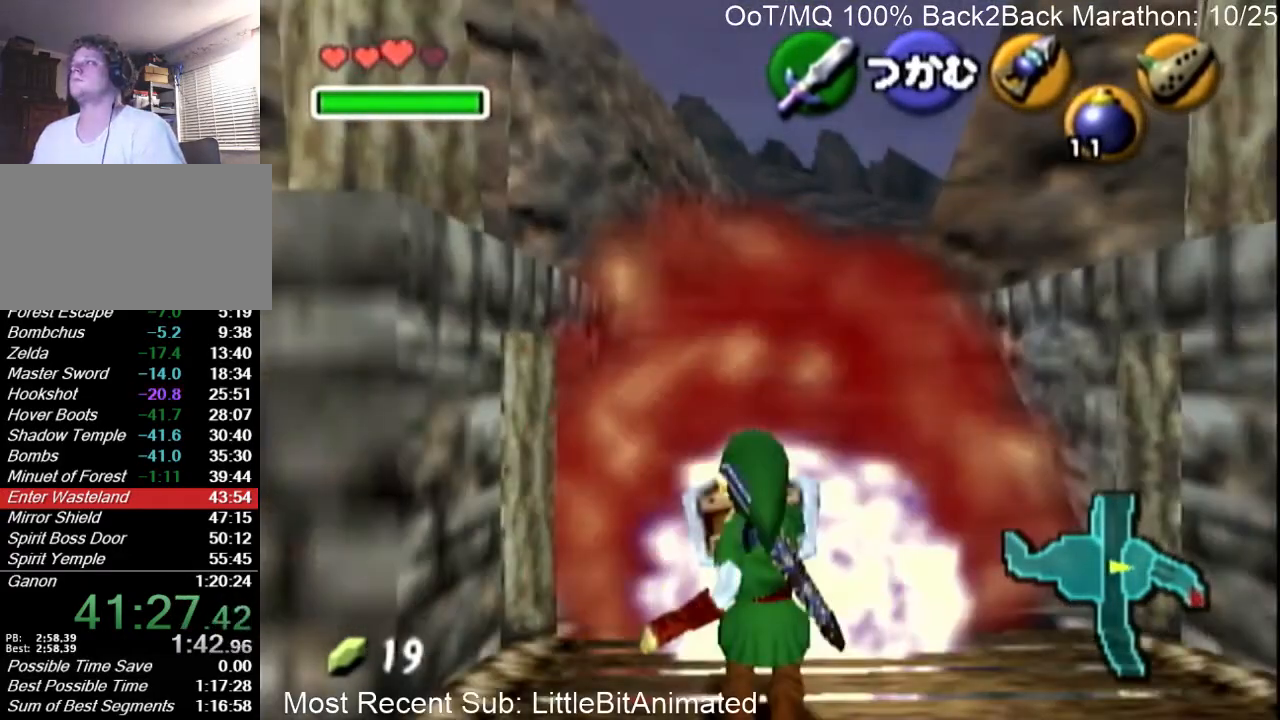
{"buttons": ["R1"], "left_stick": "center", "right_stick": "center", "events": [[200, "L1", "up"]]}
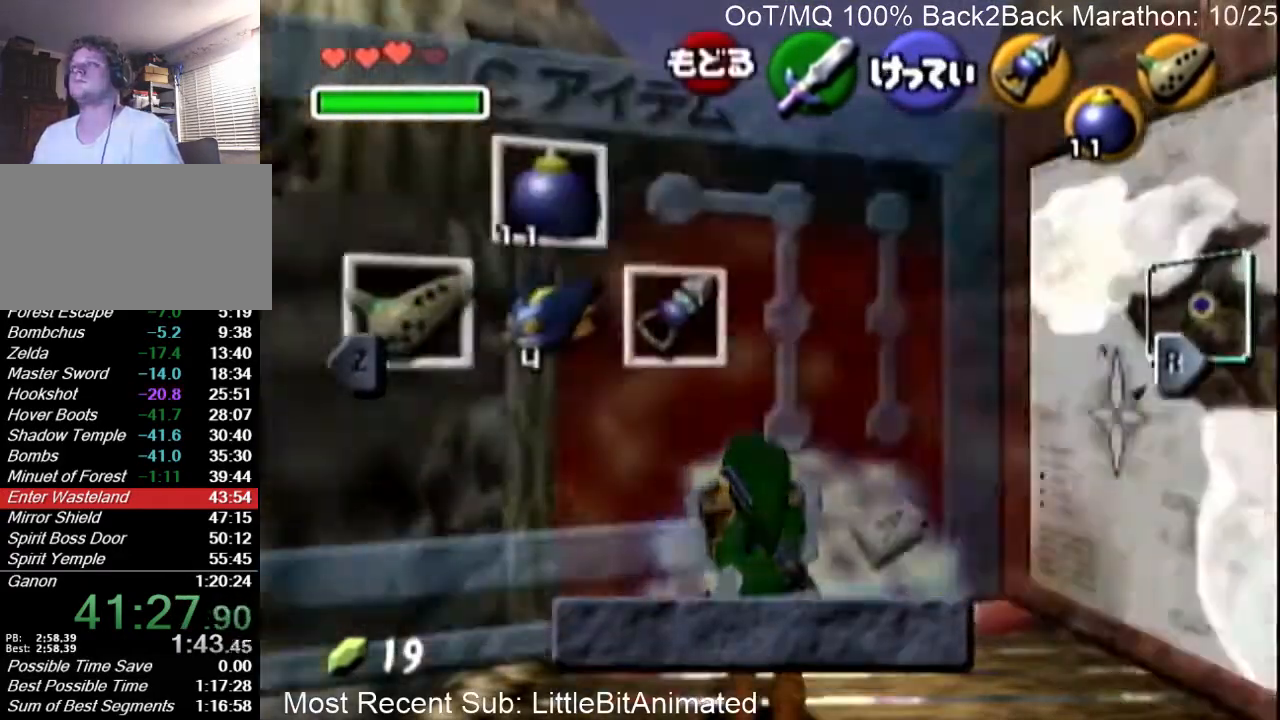
{"buttons": ["L1", "R1"], "left_stick": "center", "right_stick": "center", "events": [[100, "L1", "down"], [100, "left_stick", "left"], [267, "left_stick", "center"]]}
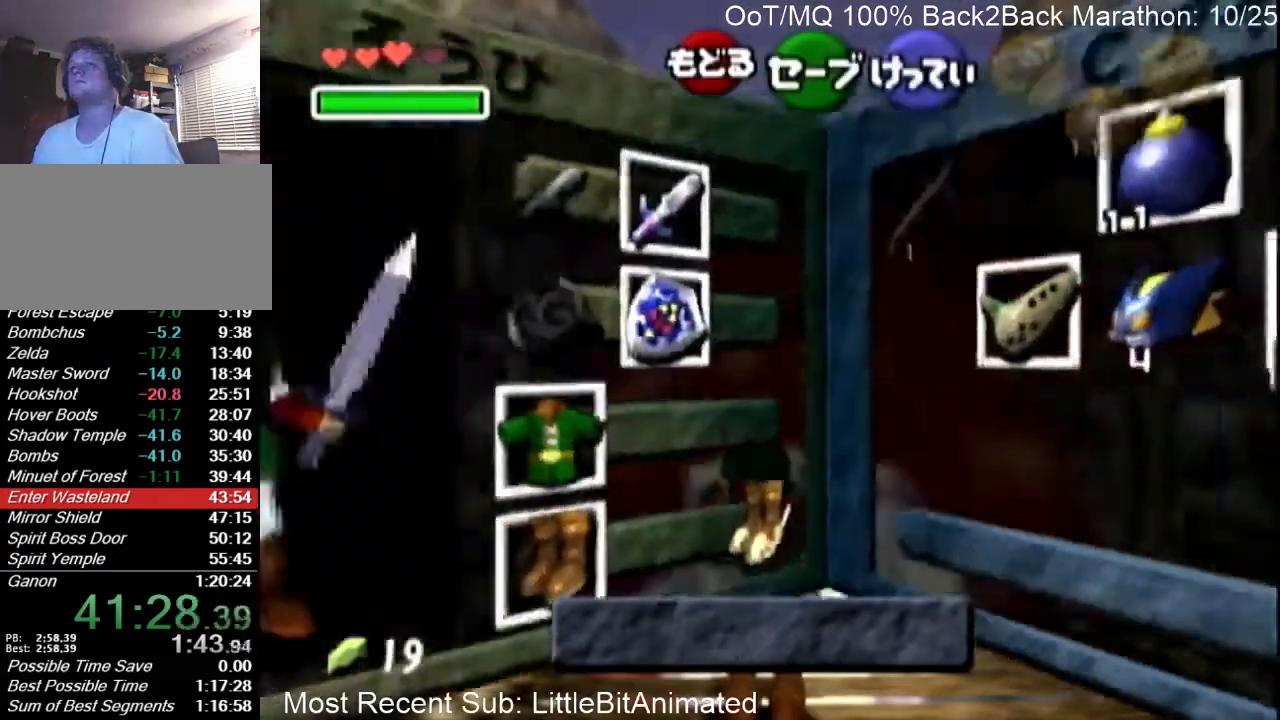
{"buttons": ["L1", "R1"], "left_stick": "center", "right_stick": "center", "events": [[100, "left_stick", "left"], [233, "A", "down"], [300, "left_stick", "center"], [333, "A", "up"]]}
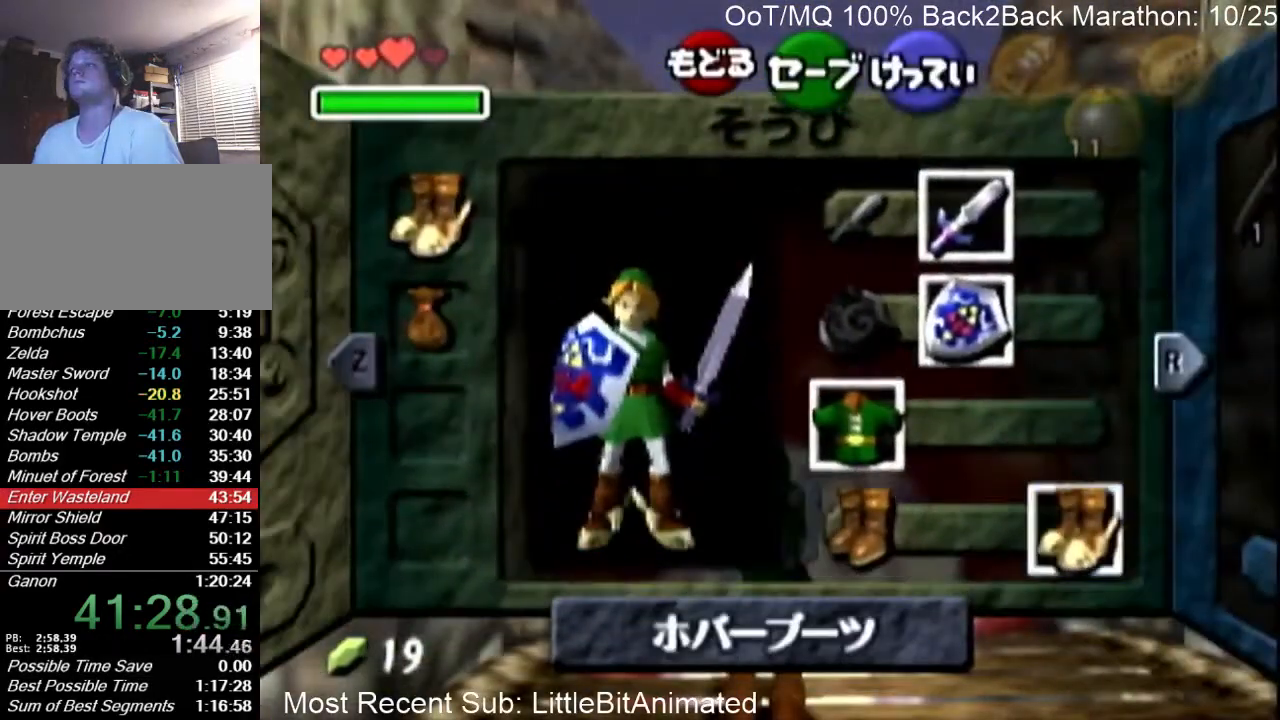
{"buttons": ["L1", "R1"], "left_stick": "center", "right_stick": "center", "events": [[167, "START", "down"], [267, "START", "up"]]}
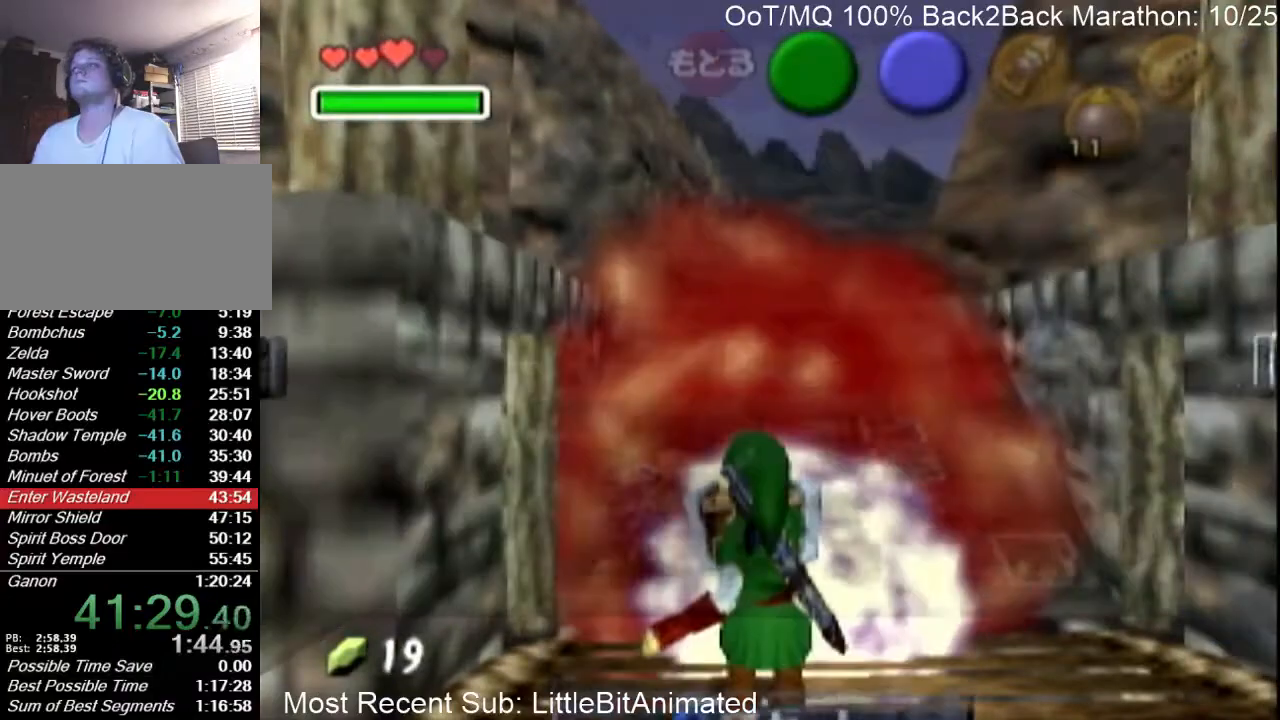
{"buttons": ["L1", "R1"], "left_stick": "down", "right_stick": "center", "events": [[133, "left_stick", "down"]]}
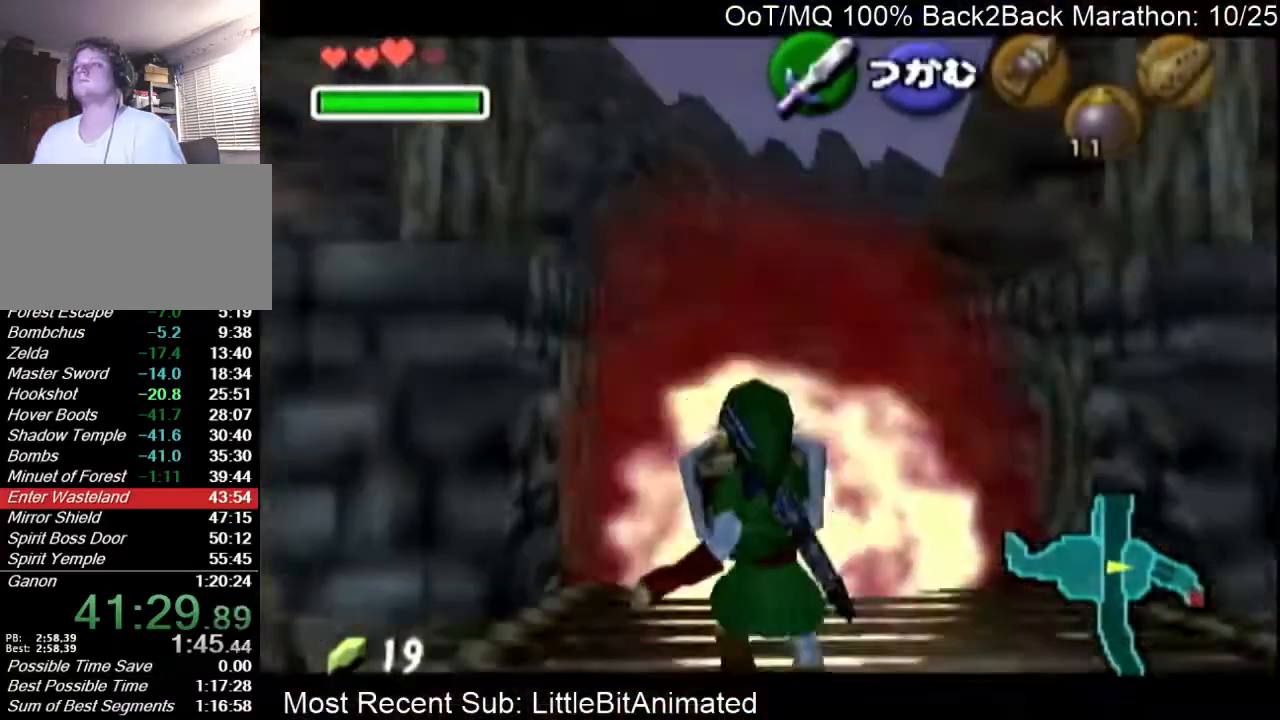
{"buttons": ["L1", "R1"], "left_stick": "down", "right_stick": "center", "events": []}
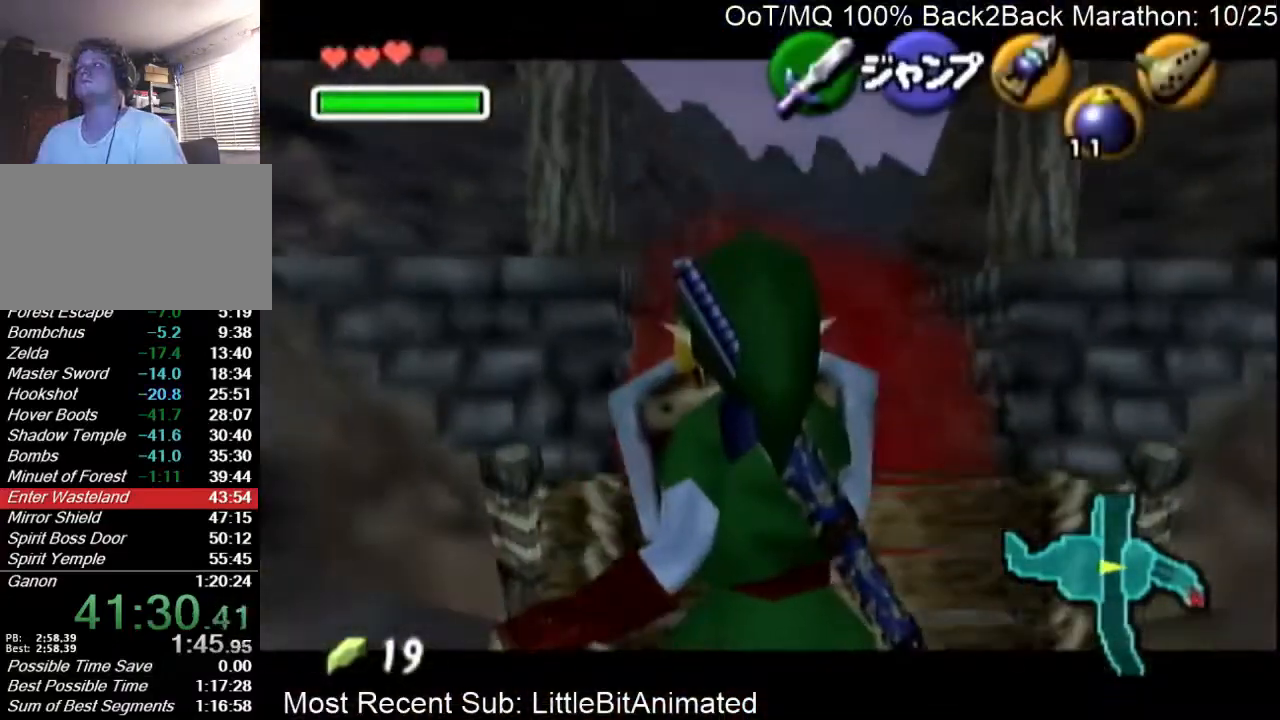
{"buttons": ["L1", "R1"], "left_stick": "down", "right_stick": "center", "events": []}
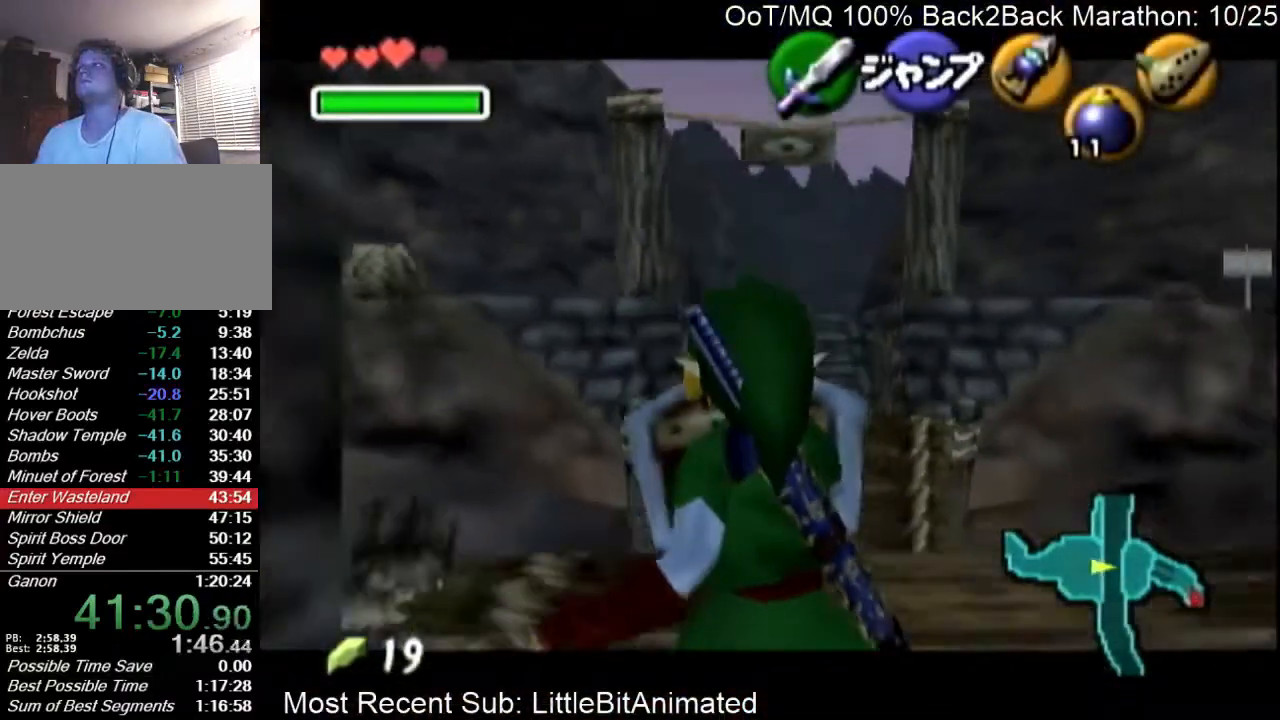
{"buttons": ["L1", "R1"], "left_stick": "down", "right_stick": "center", "events": []}
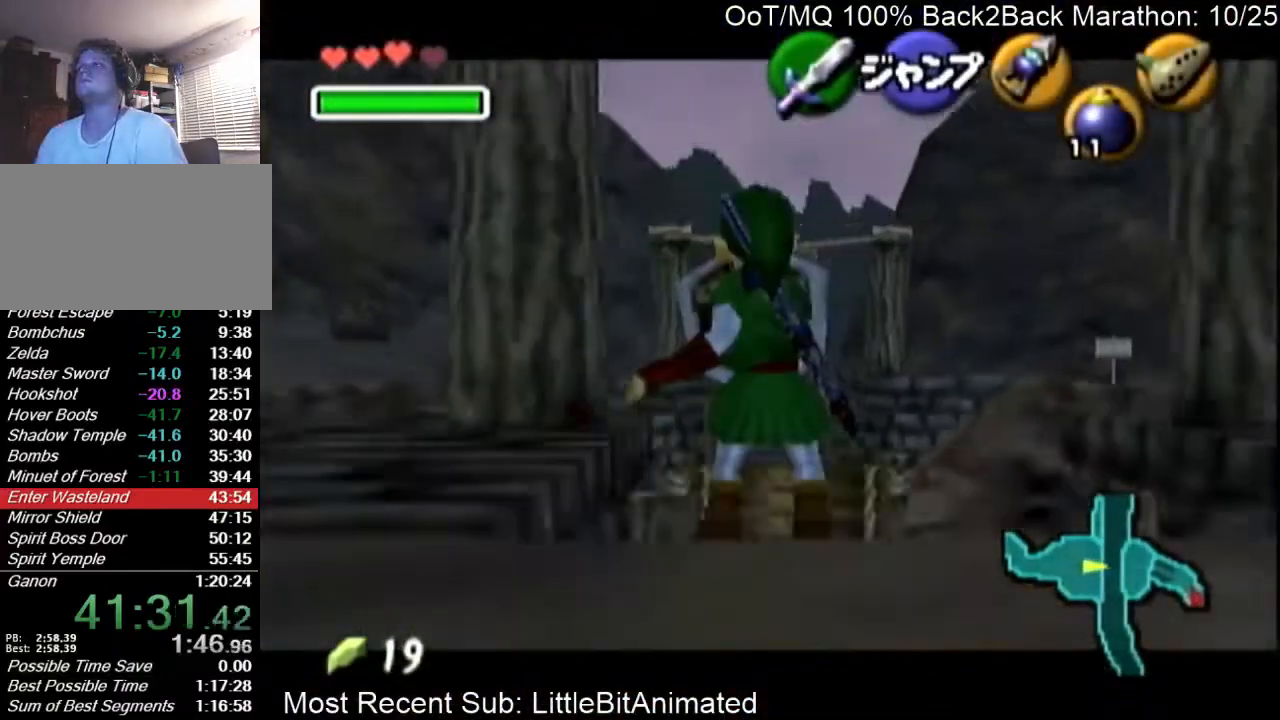
{"buttons": ["L1", "R1"], "left_stick": "down", "right_stick": "center", "events": []}
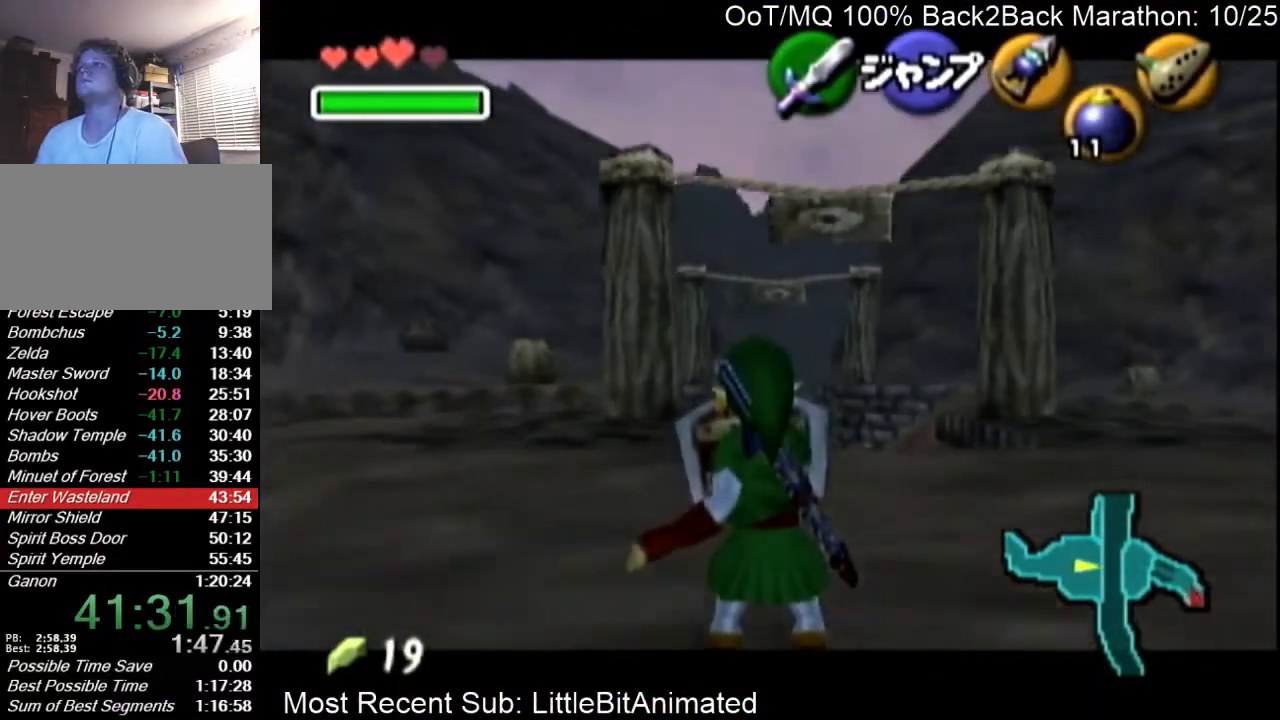
{"buttons": ["L1", "R1"], "left_stick": "center", "right_stick": "center", "events": [[267, "left_stick", "center"]]}
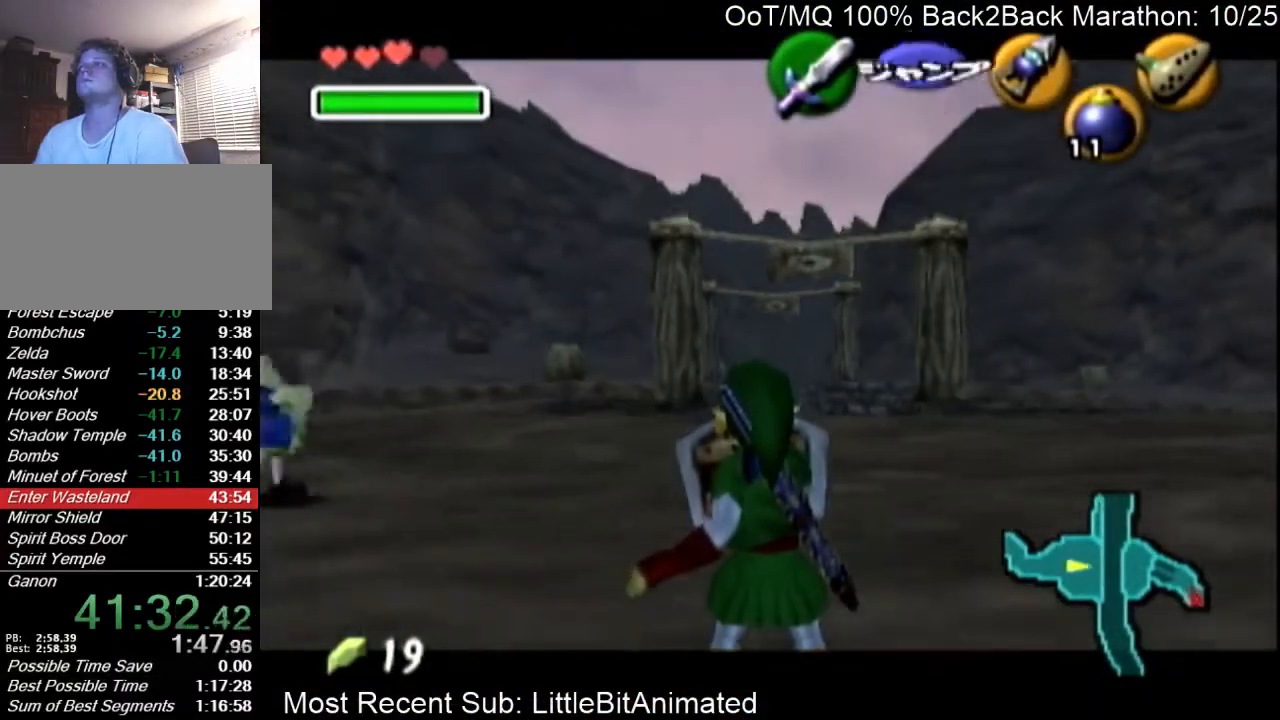
{"buttons": ["L1", "R1"], "left_stick": "down", "right_stick": "center", "events": [[267, "left_stick", "down"]]}
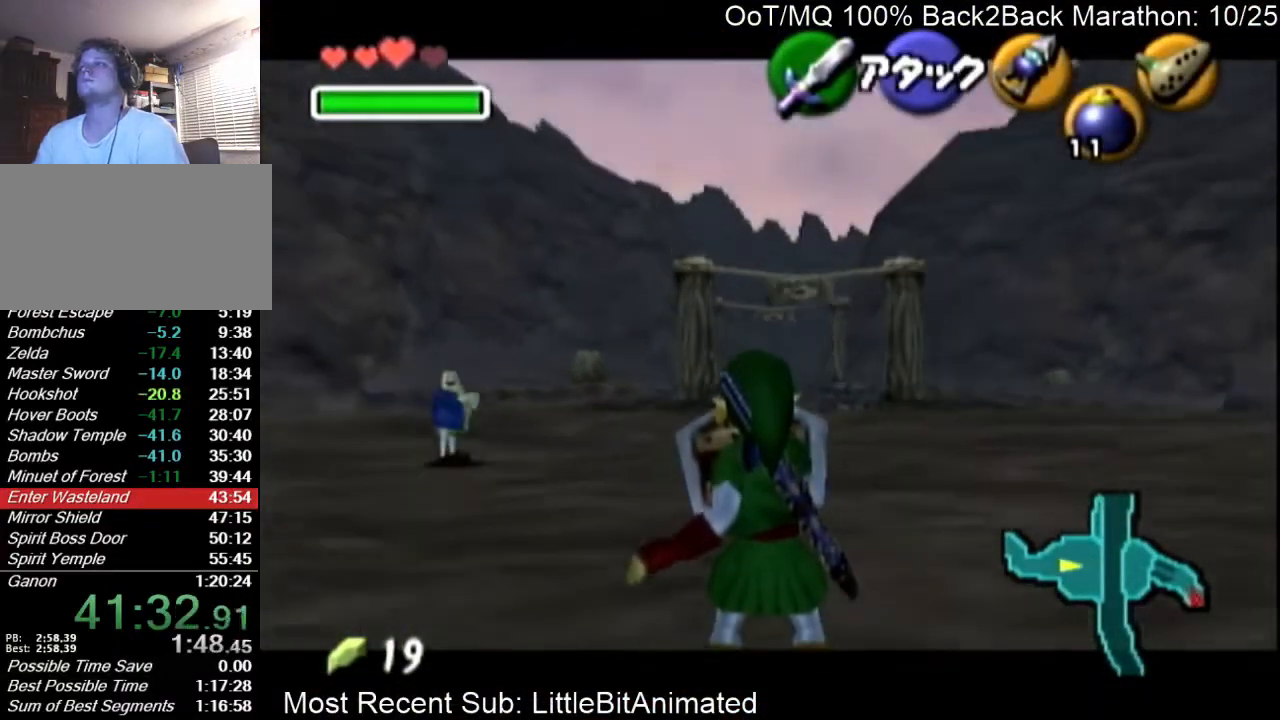
{"buttons": ["L1", "R1"], "left_stick": "down", "right_stick": "center", "events": []}
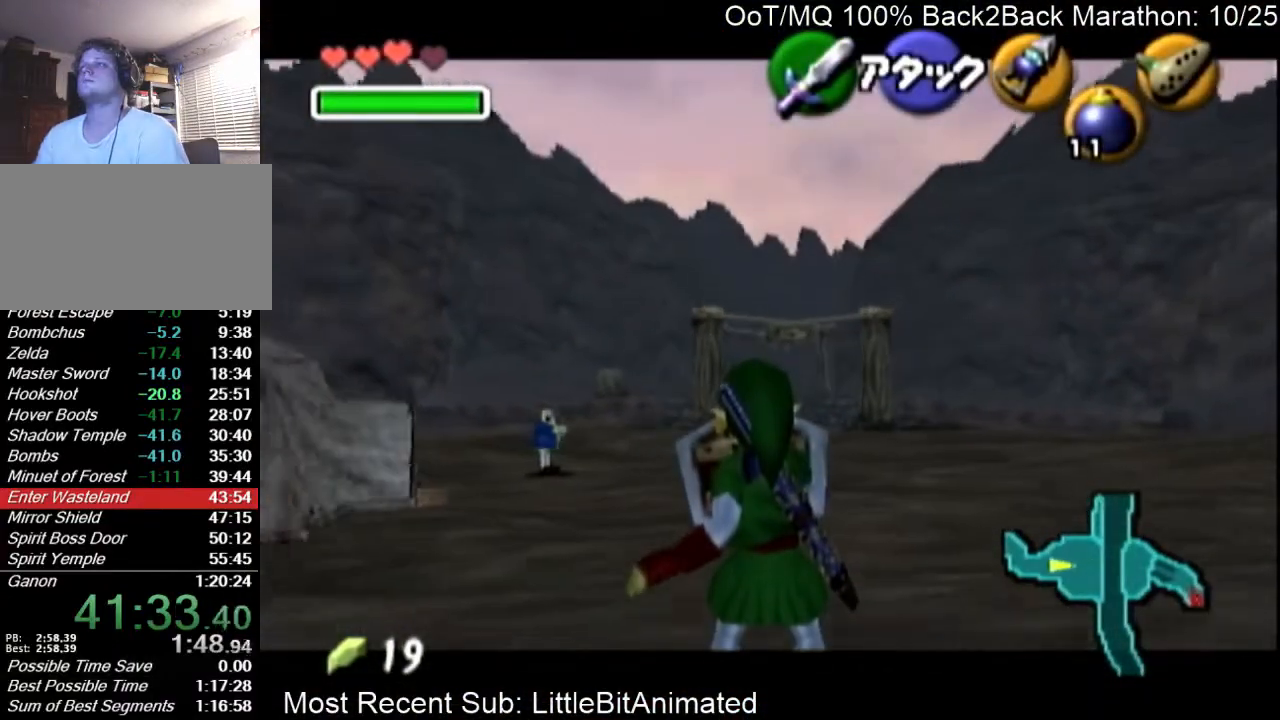
{"buttons": ["L1", "R1"], "left_stick": "down", "right_stick": "center", "events": []}
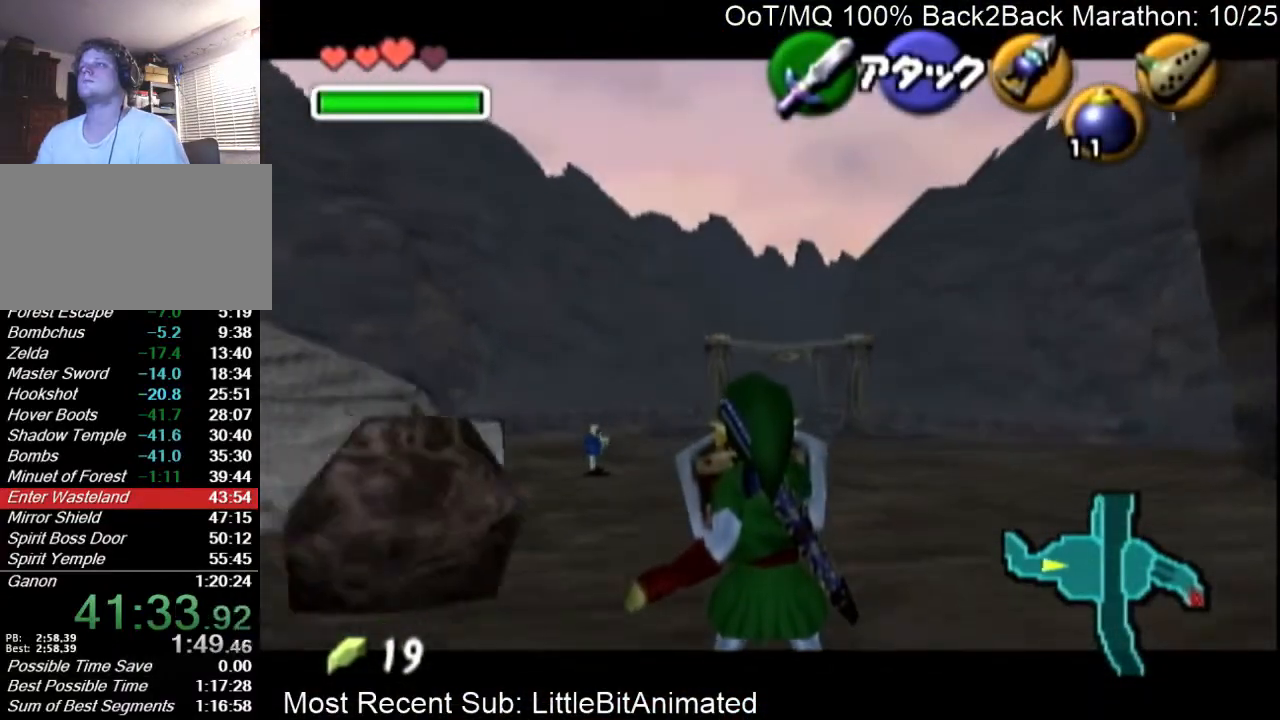
{"buttons": ["L1", "R1"], "left_stick": "down", "right_stick": "center", "events": []}
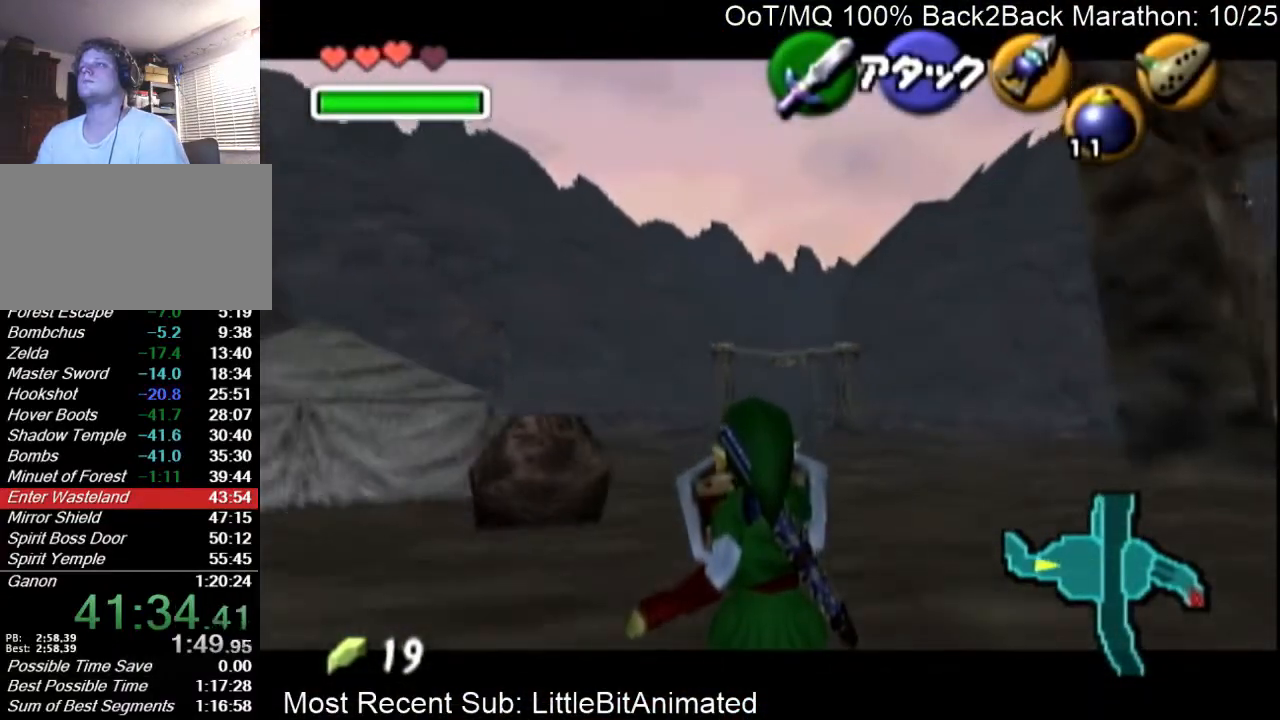
{"buttons": ["L1", "R1"], "left_stick": "down", "right_stick": "center", "events": []}
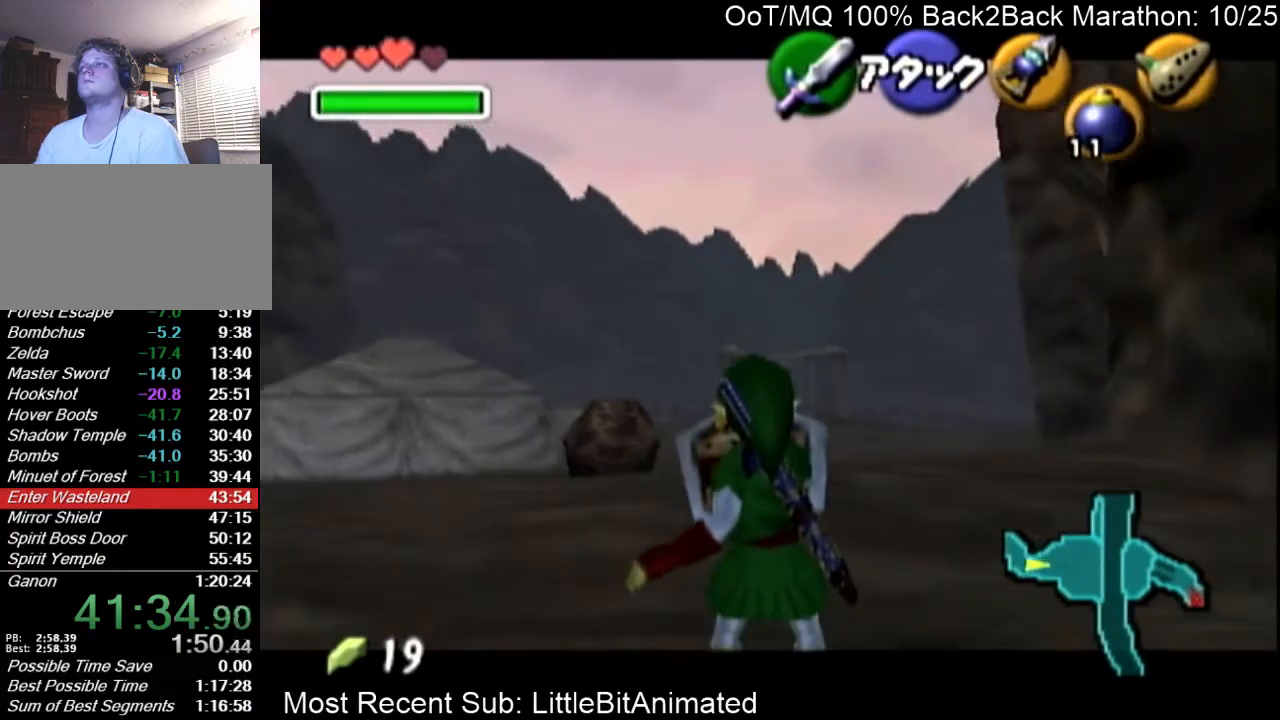
{"buttons": ["L1", "R1"], "left_stick": "down", "right_stick": "center", "events": []}
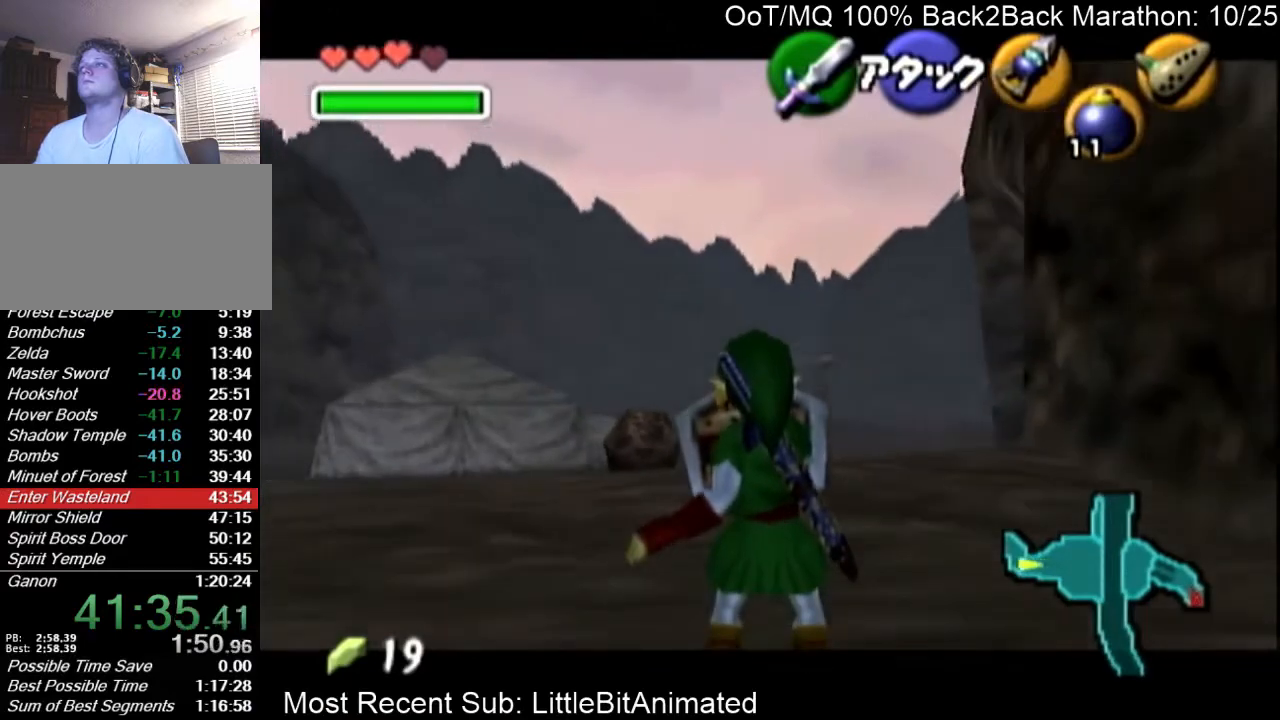
{"buttons": [], "left_stick": "down", "right_stick": "center", "events": [[367, "L1", "up"], [500, "R1", "up"]]}
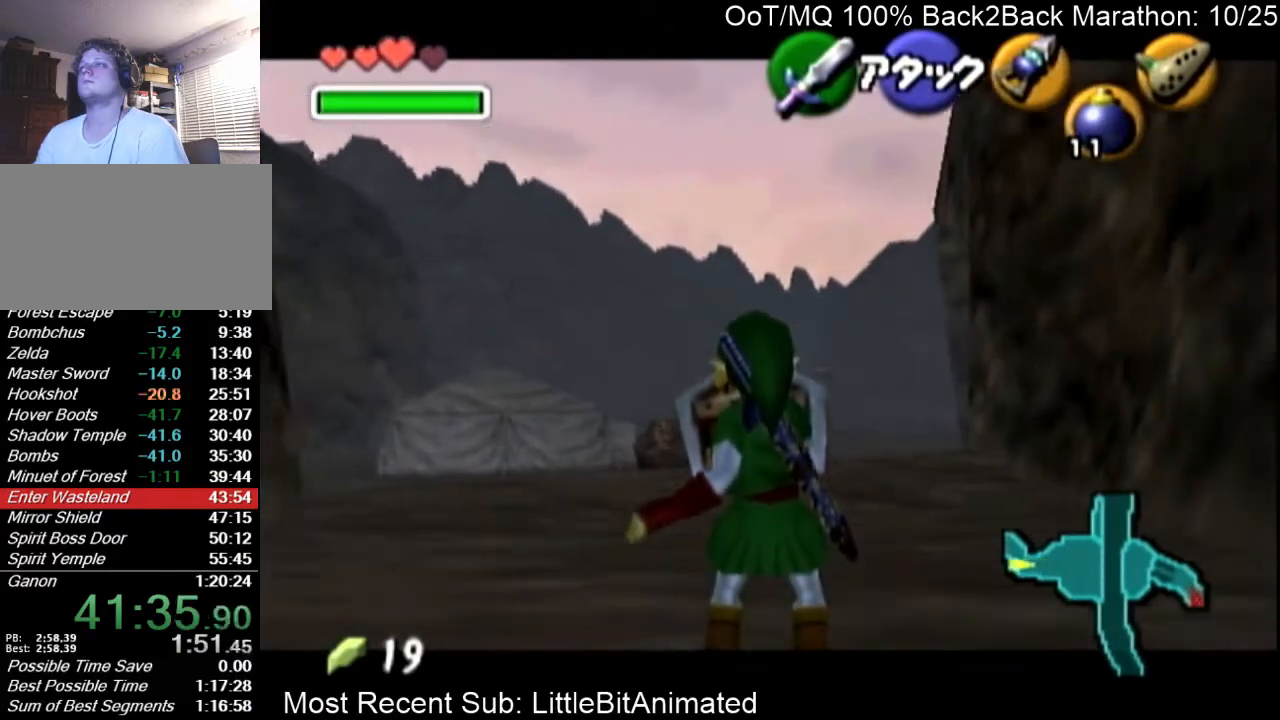
{"buttons": ["L1"], "left_stick": "down", "right_stick": "center", "events": [[400, "L1", "down"]]}